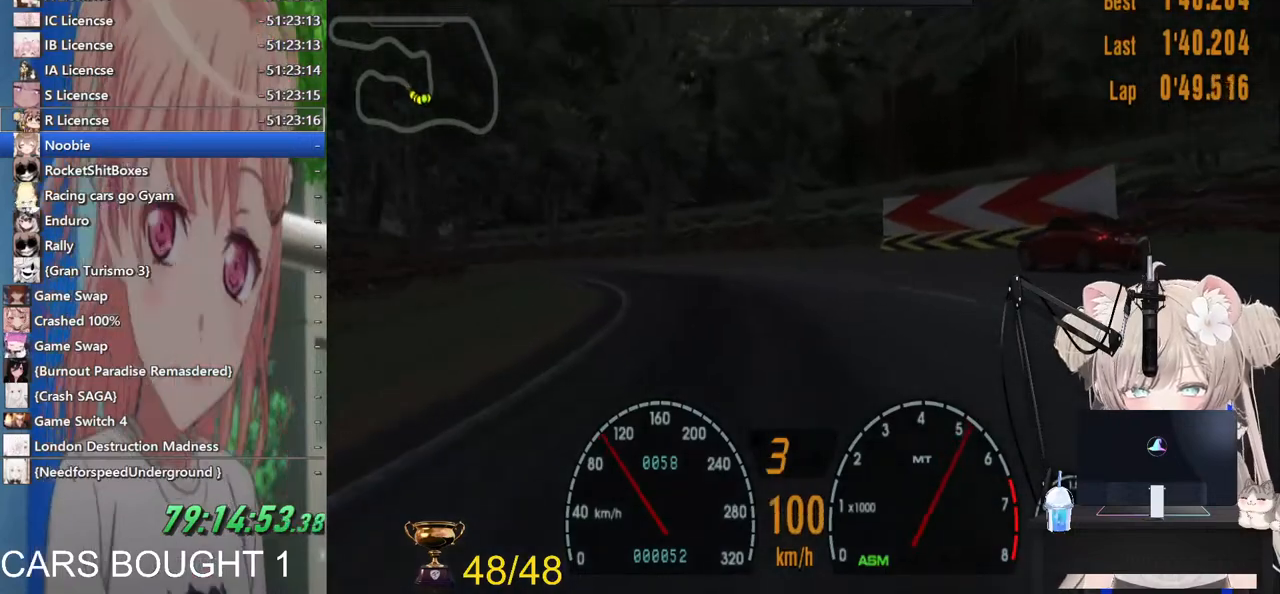
Gameplay with a controller (PlayStation layout); each line is a JSON object with the inputs held at the frame after it. "events" lists button and stick changes between this image and that frame as [ms after this image, input, new state], when the widget could be followed in between. Not read: R2.
{"buttons": [], "left_stick": "left", "right_stick": "center", "events": []}
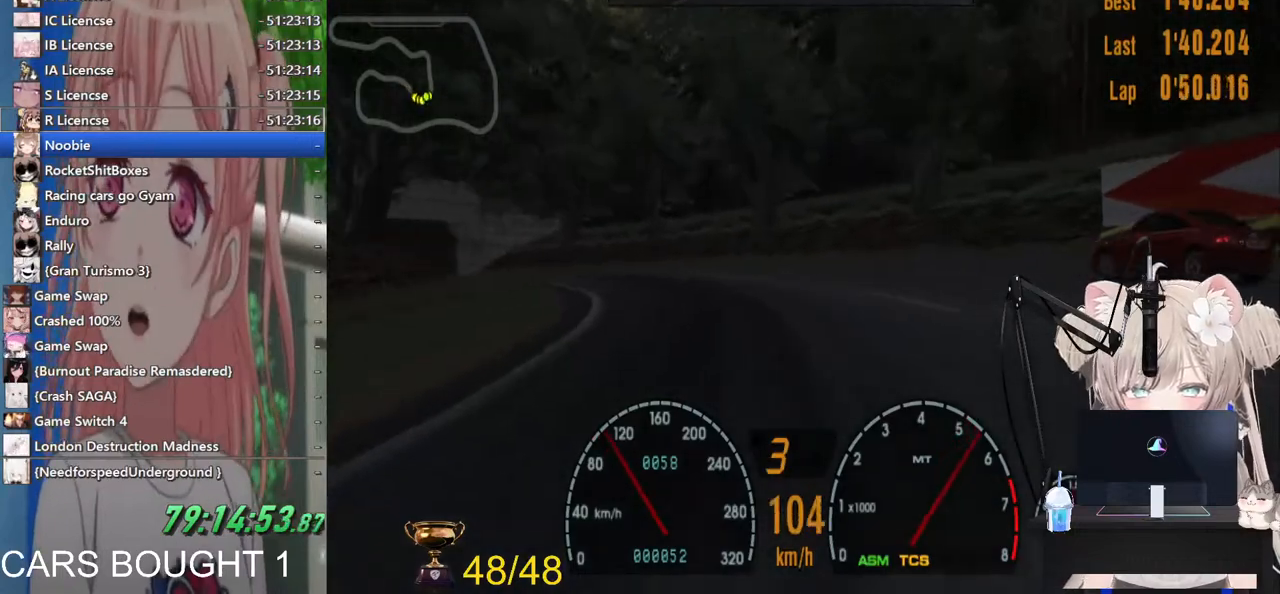
{"buttons": [], "left_stick": "left", "right_stick": "center", "events": []}
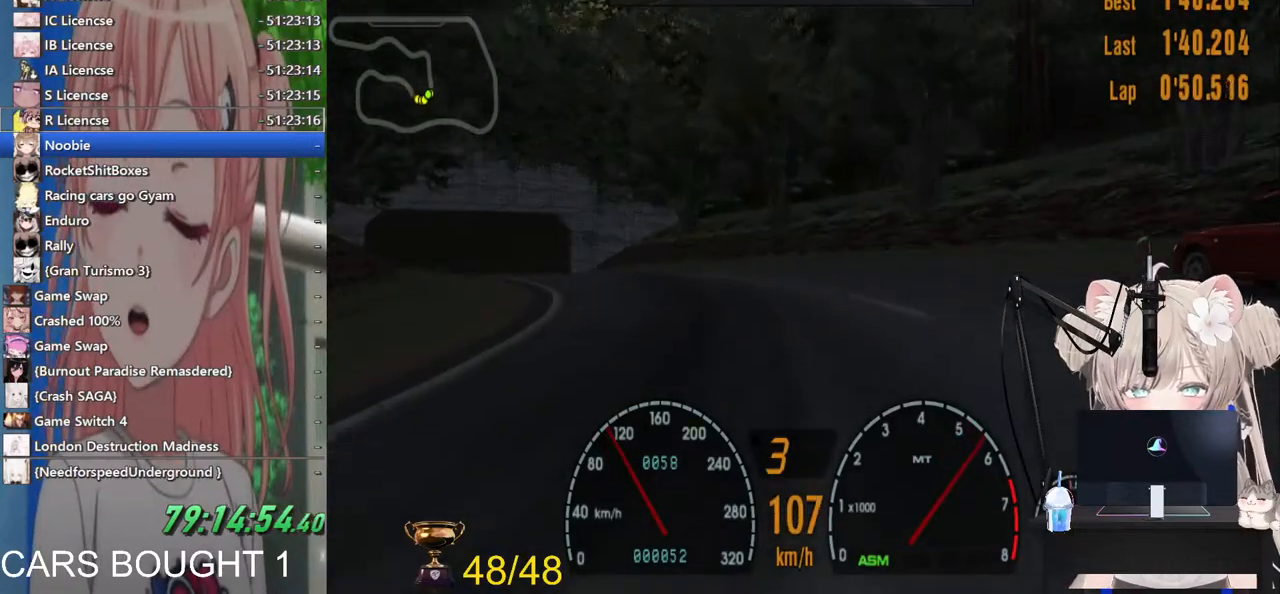
{"buttons": [], "left_stick": "left", "right_stick": "center", "events": []}
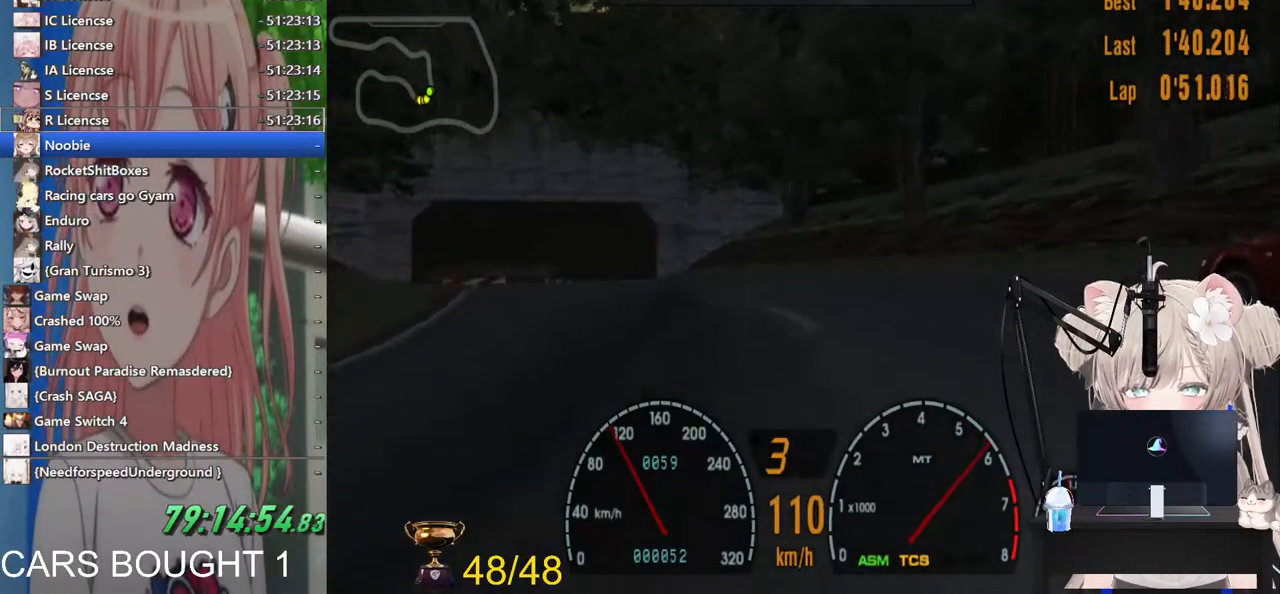
{"buttons": [], "left_stick": "up-left", "right_stick": "center", "events": [[267, "left_stick", "up"], [383, "left_stick", "up-left"]]}
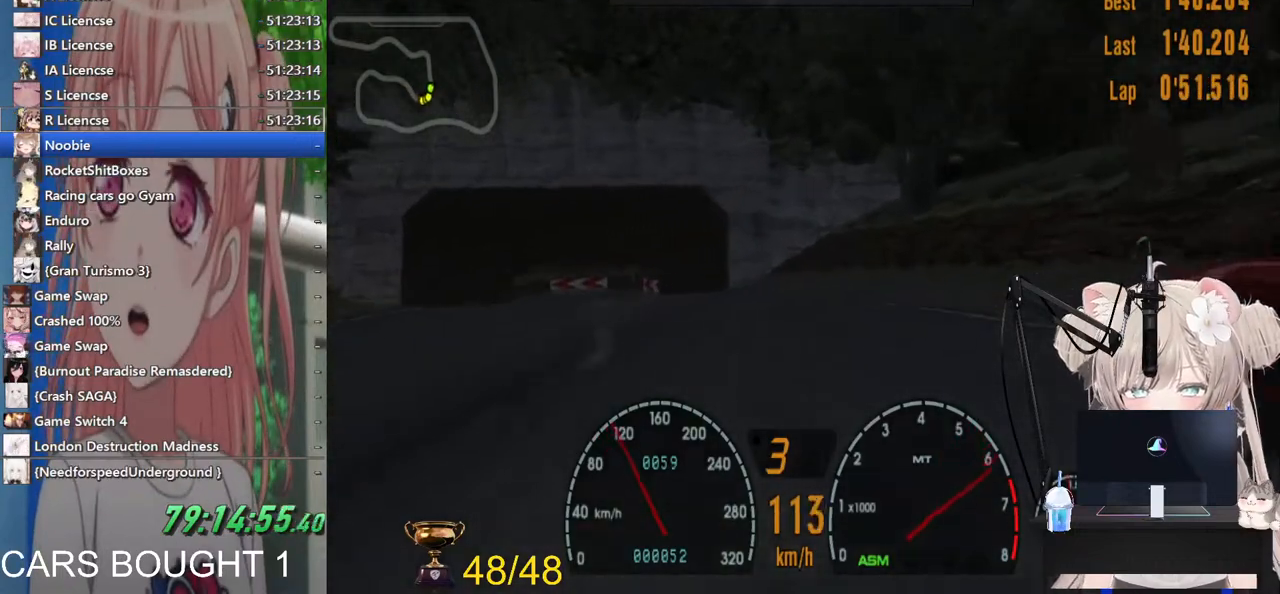
{"buttons": [], "left_stick": "center", "right_stick": "center", "events": [[200, "left_stick", "up-right"], [267, "left_stick", "center"]]}
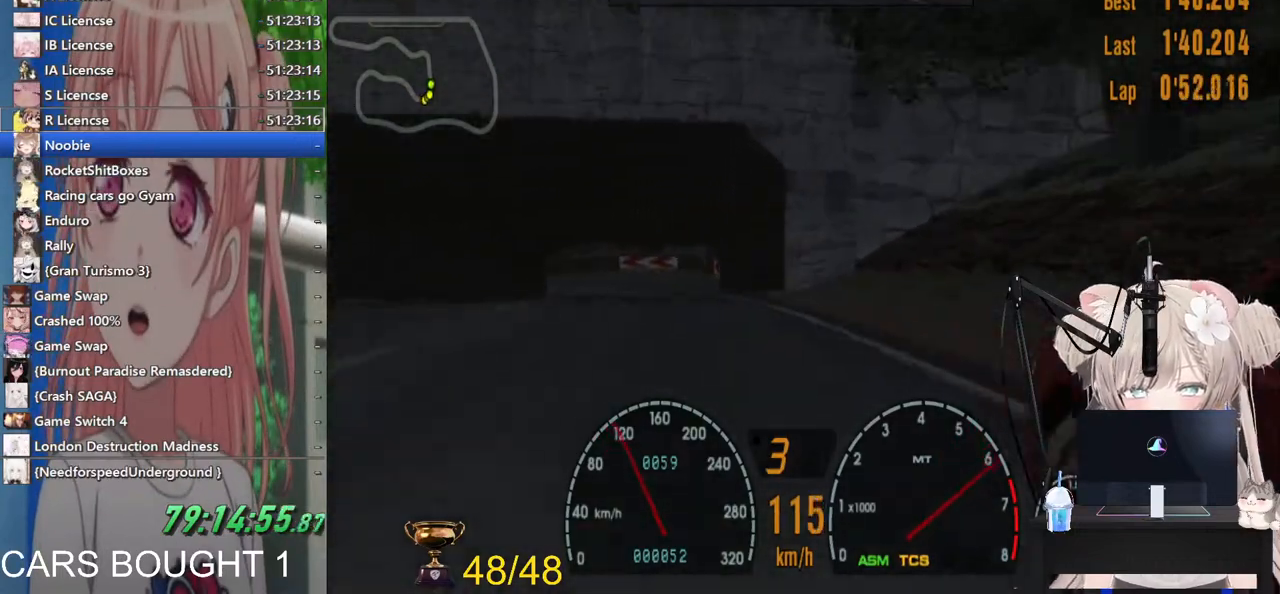
{"buttons": [], "left_stick": "left", "right_stick": "center", "events": [[100, "R1", "down"], [200, "left_stick", "left"], [217, "R1", "up"]]}
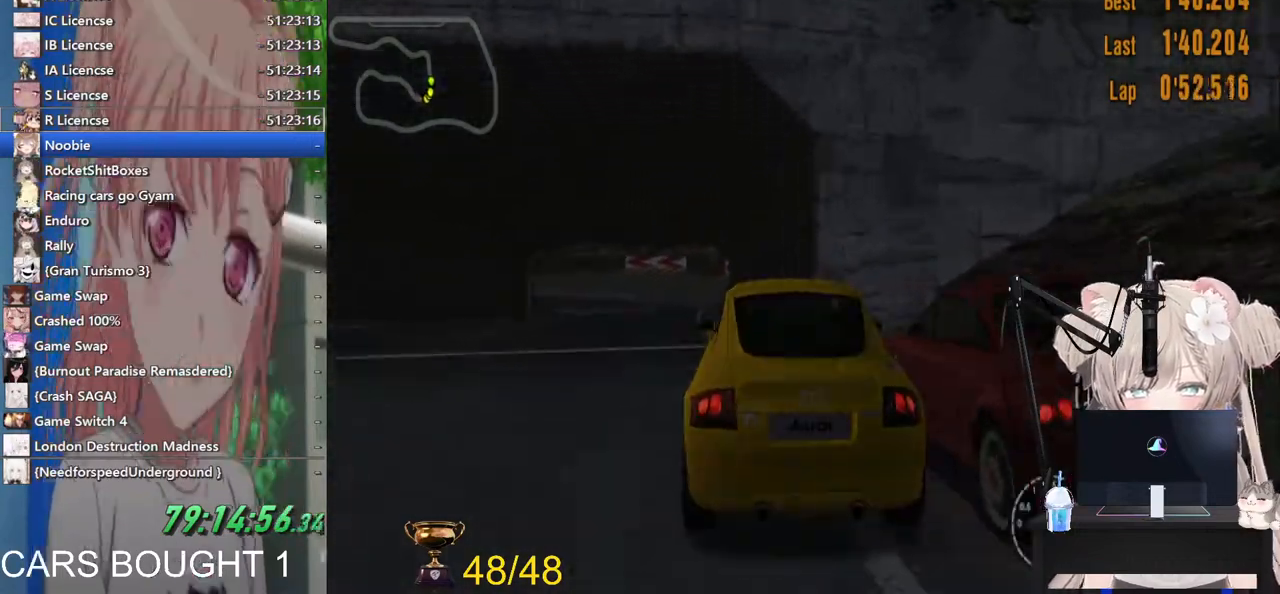
{"buttons": [], "left_stick": "center", "right_stick": "center", "events": [[67, "left_stick", "right"], [183, "left_stick", "down"], [433, "left_stick", "center"]]}
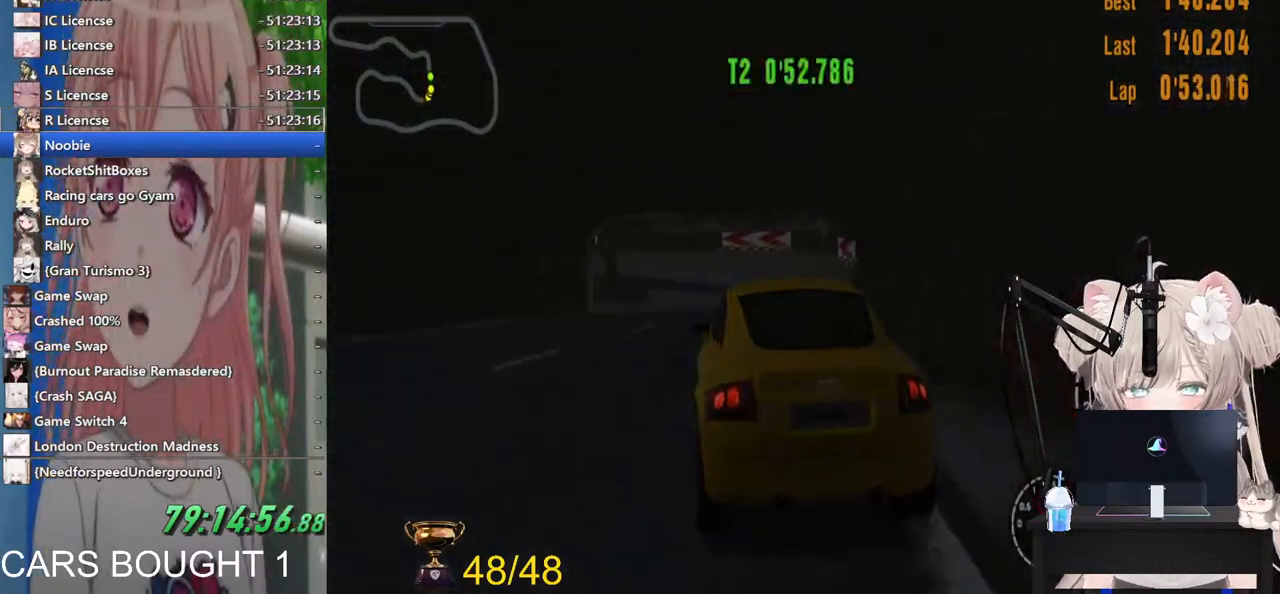
{"buttons": ["L1"], "left_stick": "right", "right_stick": "center", "events": [[117, "L1", "down"], [133, "left_stick", "right"]]}
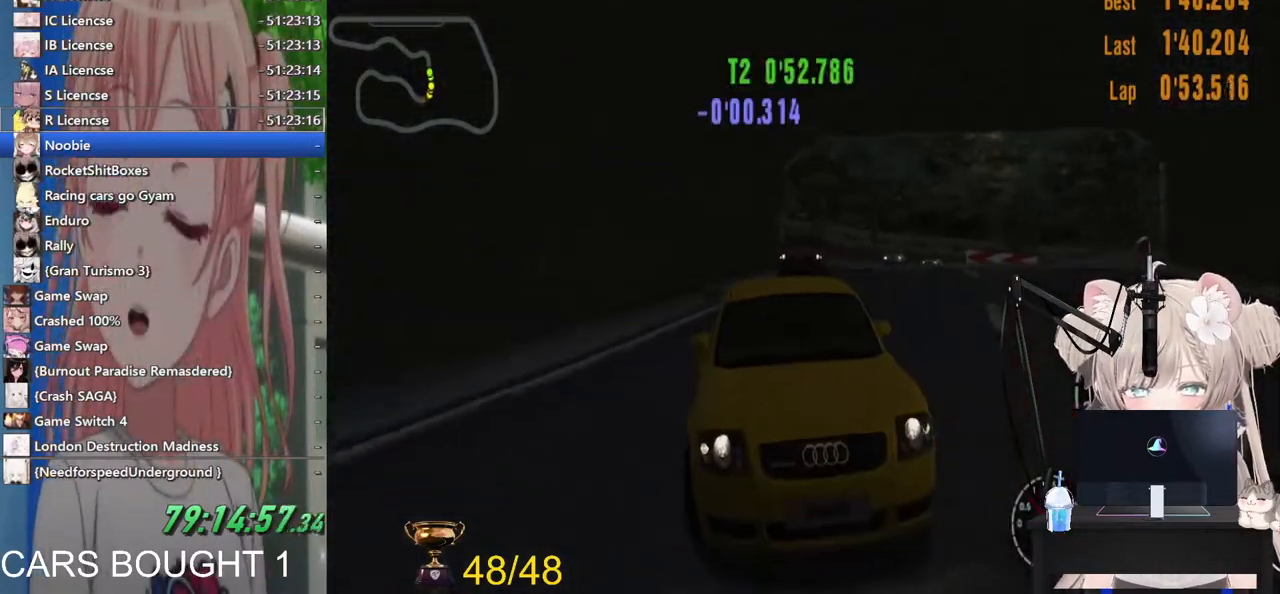
{"buttons": ["R1"], "left_stick": "left", "right_stick": "center", "events": [[83, "L1", "up"], [133, "left_stick", "center"], [233, "left_stick", "right"], [383, "left_stick", "center"], [417, "R1", "down"], [500, "left_stick", "left"]]}
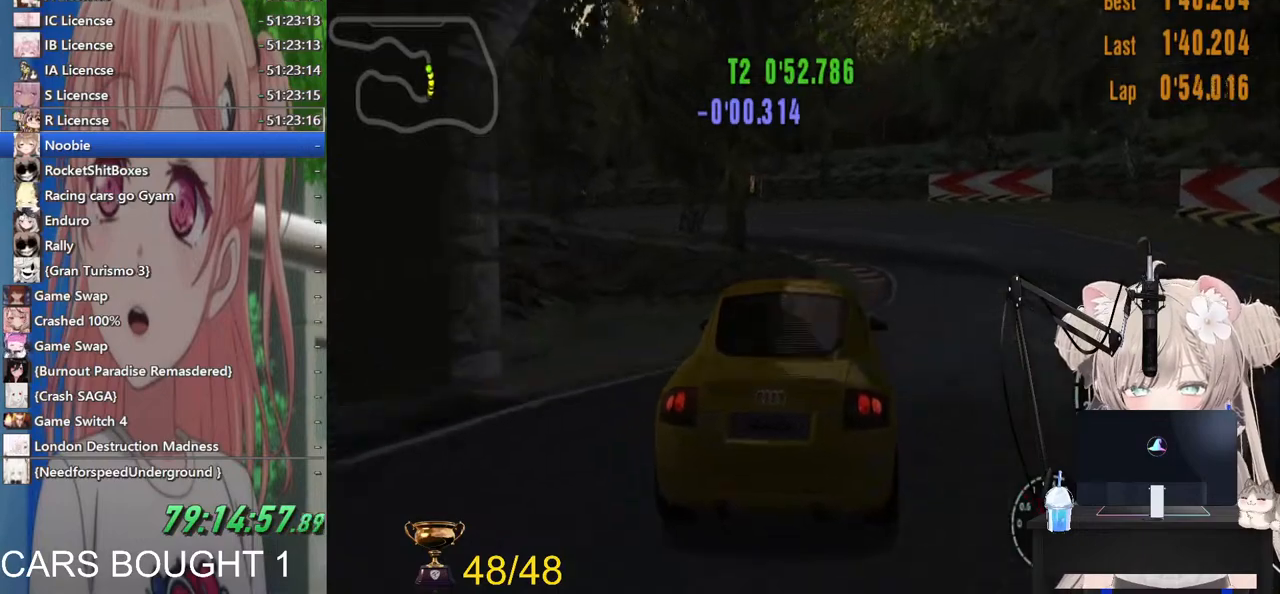
{"buttons": [], "left_stick": "center", "right_stick": "center"}
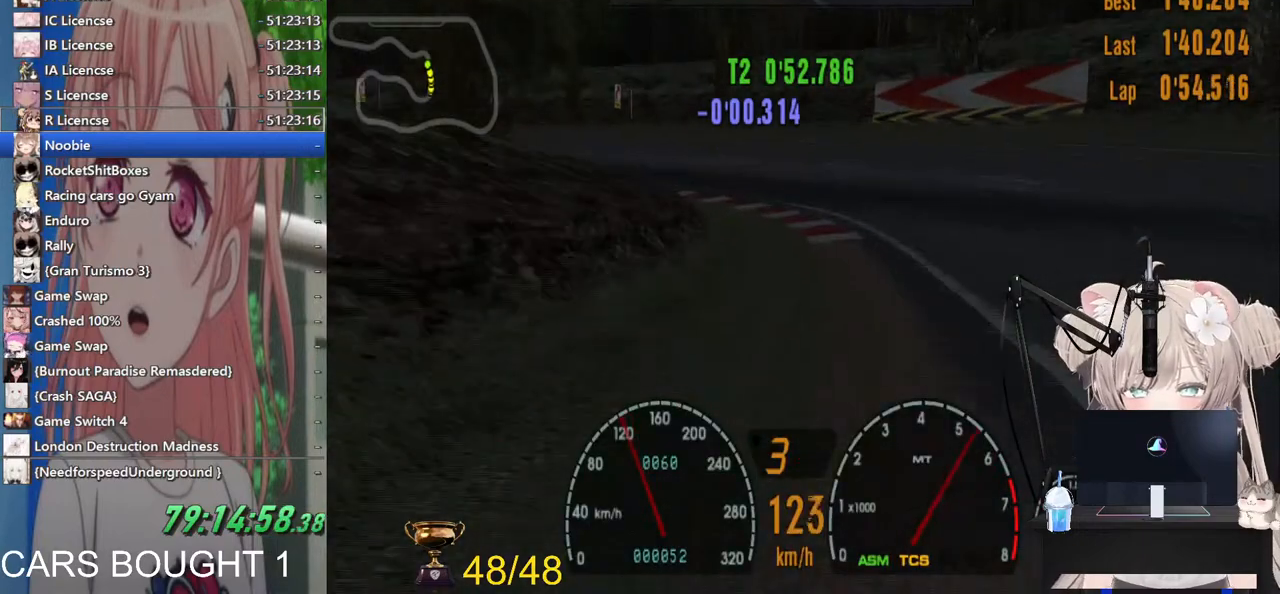
{"buttons": [], "left_stick": "left", "right_stick": "center", "events": [[117, "left_stick", "left"], [217, "L2", "down"], [367, "L2", "up"]]}
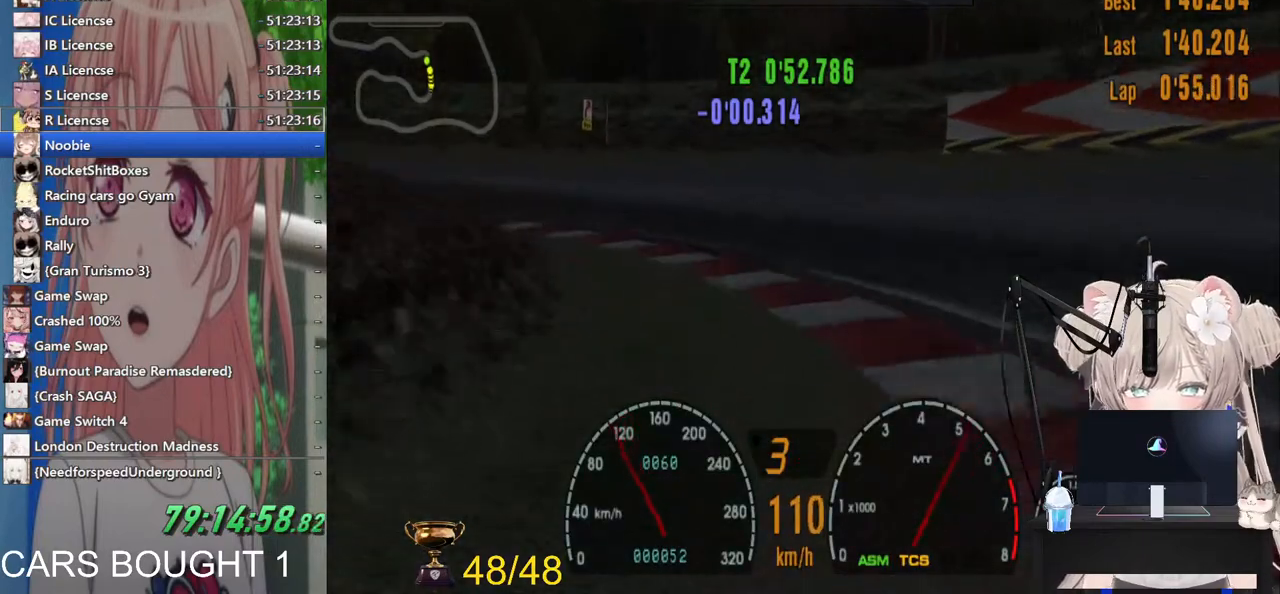
{"buttons": ["SQUARE"], "left_stick": "left", "right_stick": "center", "events": [[417, "SQUARE", "down"]]}
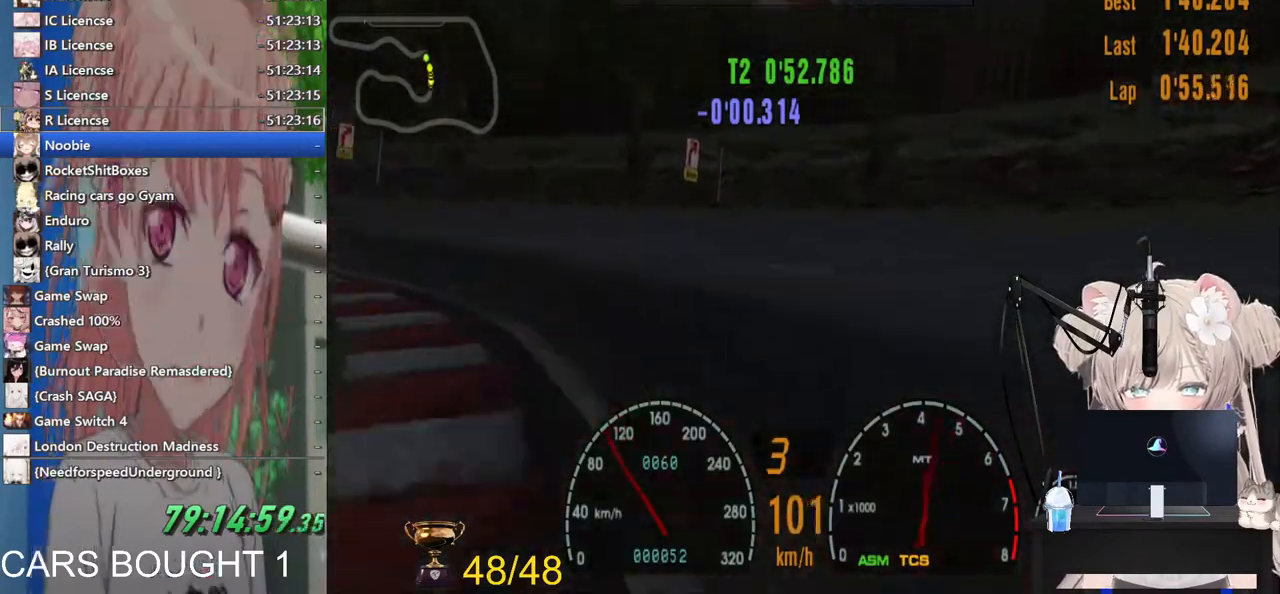
{"buttons": ["L2"], "left_stick": "left", "right_stick": "center", "events": [[33, "SQUARE", "up"], [433, "L2", "down"]]}
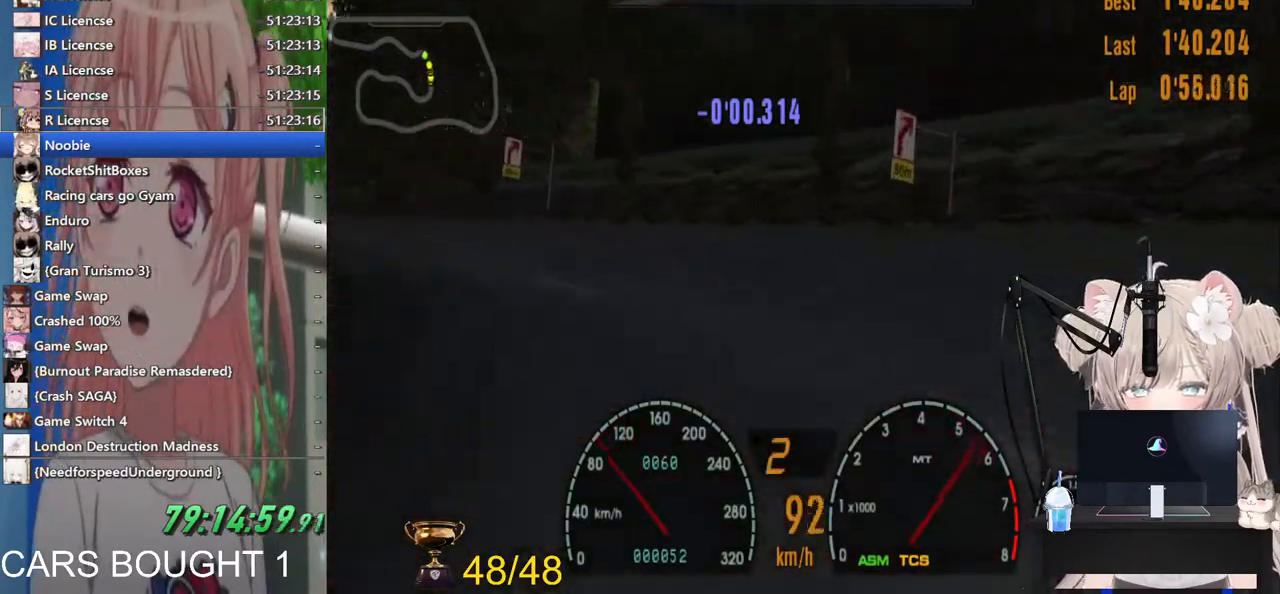
{"buttons": [], "left_stick": "left", "right_stick": "center"}
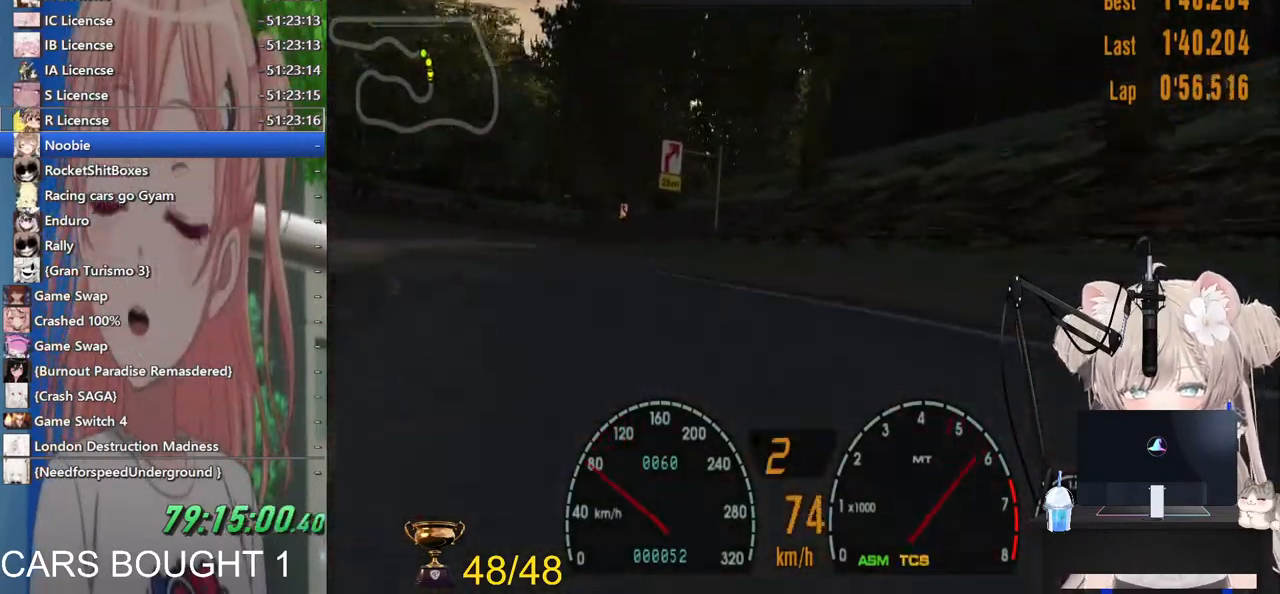
{"buttons": [], "left_stick": "left", "right_stick": "center", "events": []}
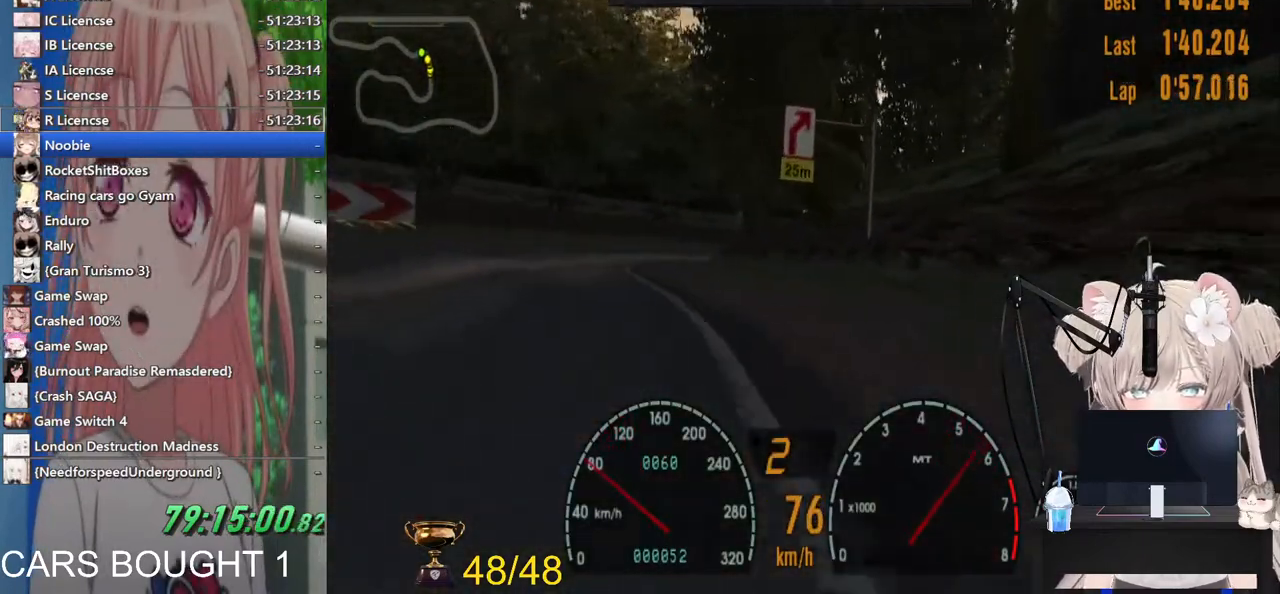
{"buttons": [], "left_stick": "left", "right_stick": "center", "events": []}
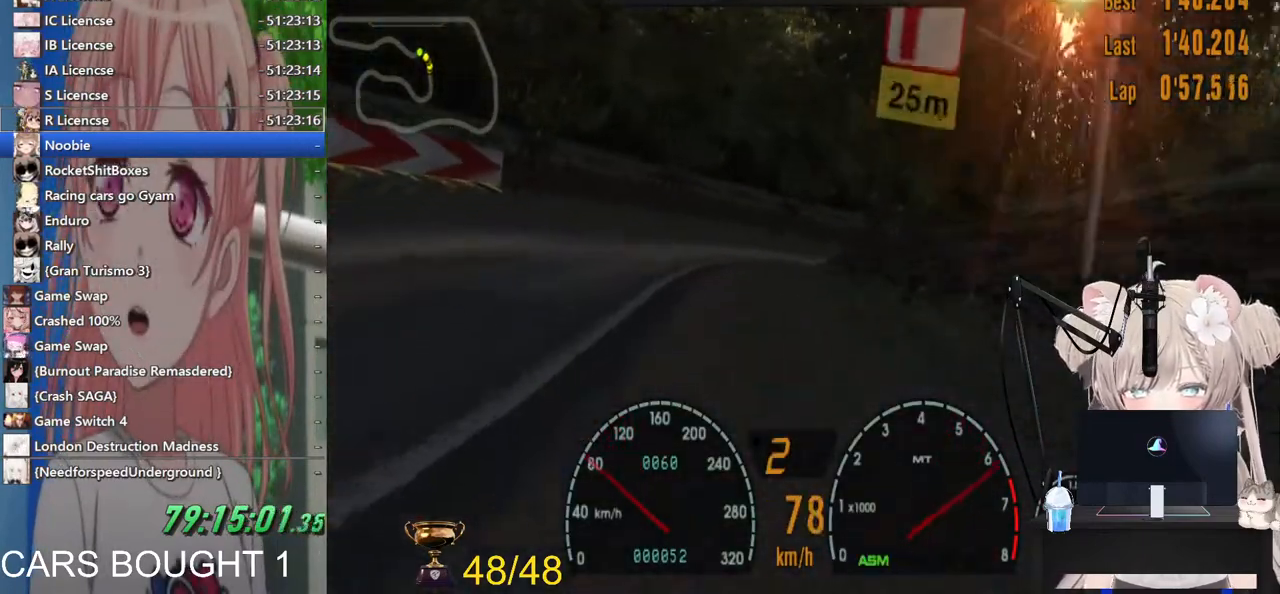
{"buttons": [], "left_stick": "center", "right_stick": "center", "events": [[467, "left_stick", "center"]]}
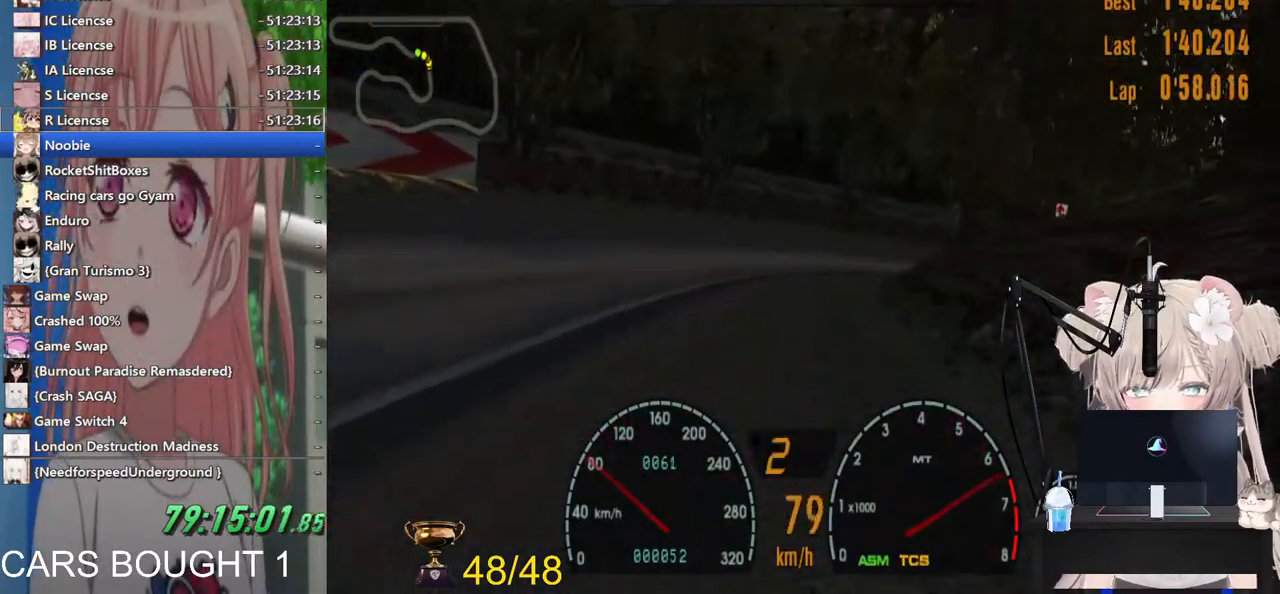
{"buttons": [], "left_stick": "right", "right_stick": "center", "events": [[17, "left_stick", "right"], [67, "CROSS", "down"], [200, "CROSS", "up"]]}
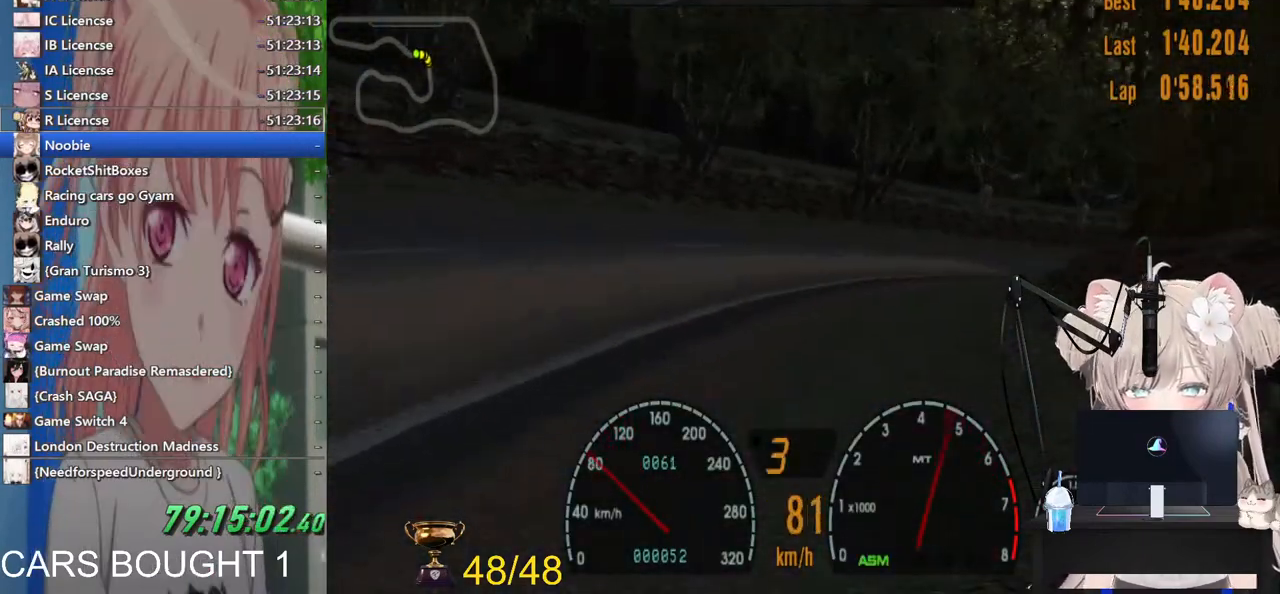
{"buttons": [], "left_stick": "right", "right_stick": "center", "events": []}
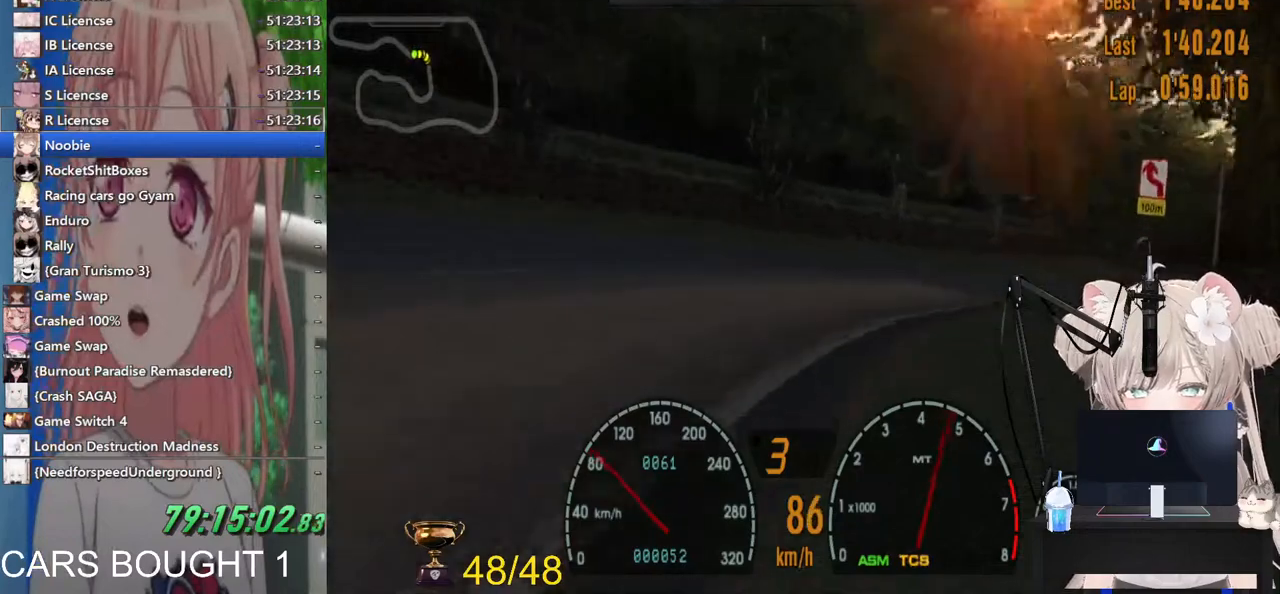
{"buttons": [], "left_stick": "right", "right_stick": "center", "events": []}
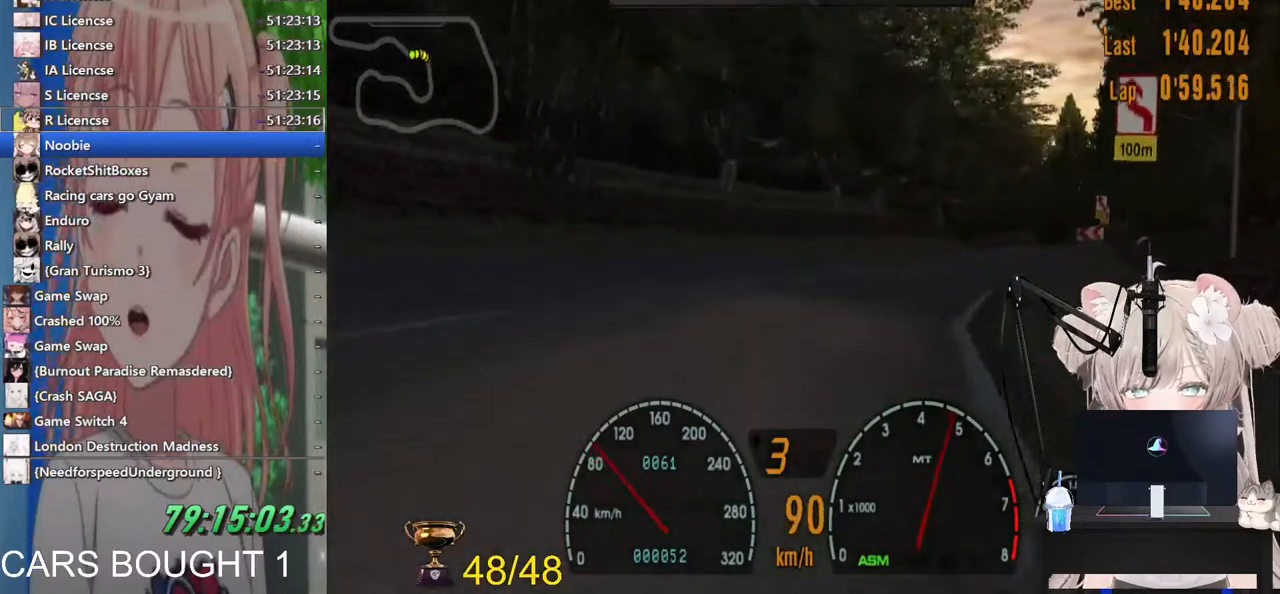
{"buttons": [], "left_stick": "right", "right_stick": "center", "events": []}
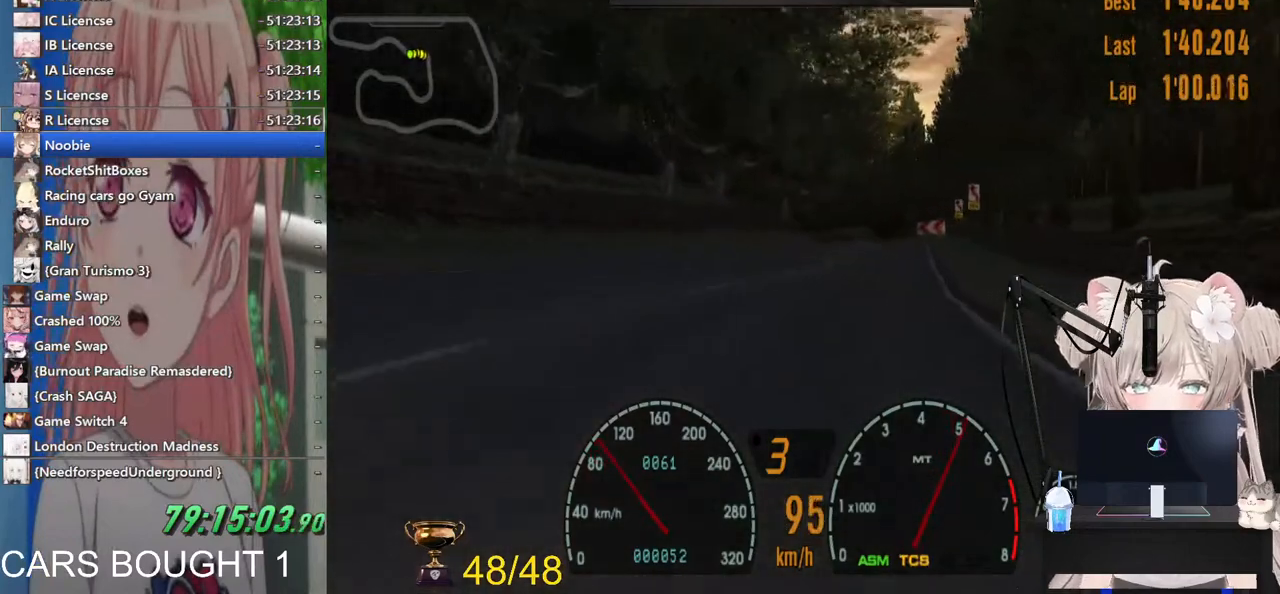
{"buttons": [], "left_stick": "left", "right_stick": "center", "events": [[67, "L1", "down"], [300, "left_stick", "center"], [400, "L1", "up"], [483, "left_stick", "left"]]}
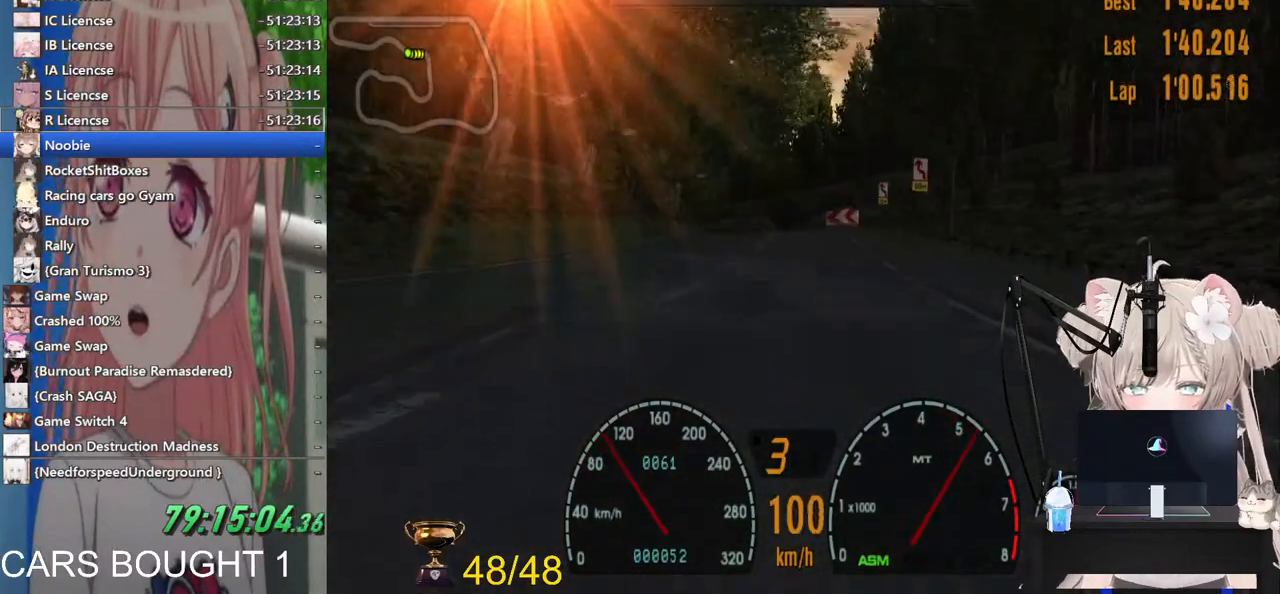
{"buttons": ["L1"], "left_stick": "center", "right_stick": "center"}
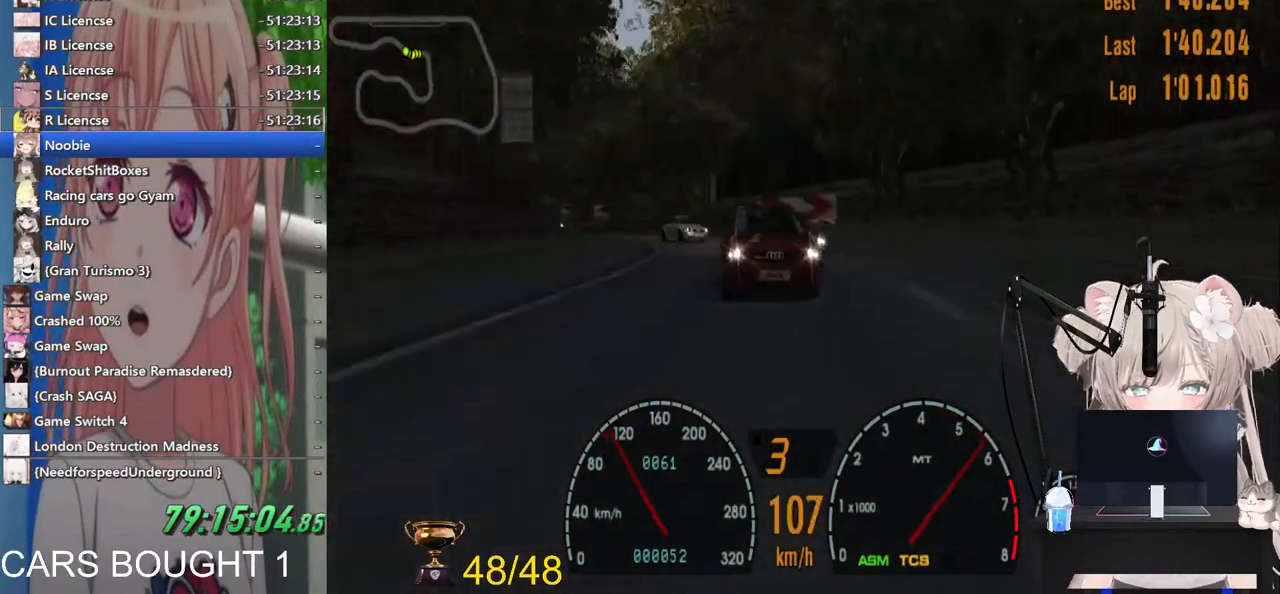
{"buttons": [], "left_stick": "left", "right_stick": "center", "events": [[267, "L1", "up"], [383, "left_stick", "left"]]}
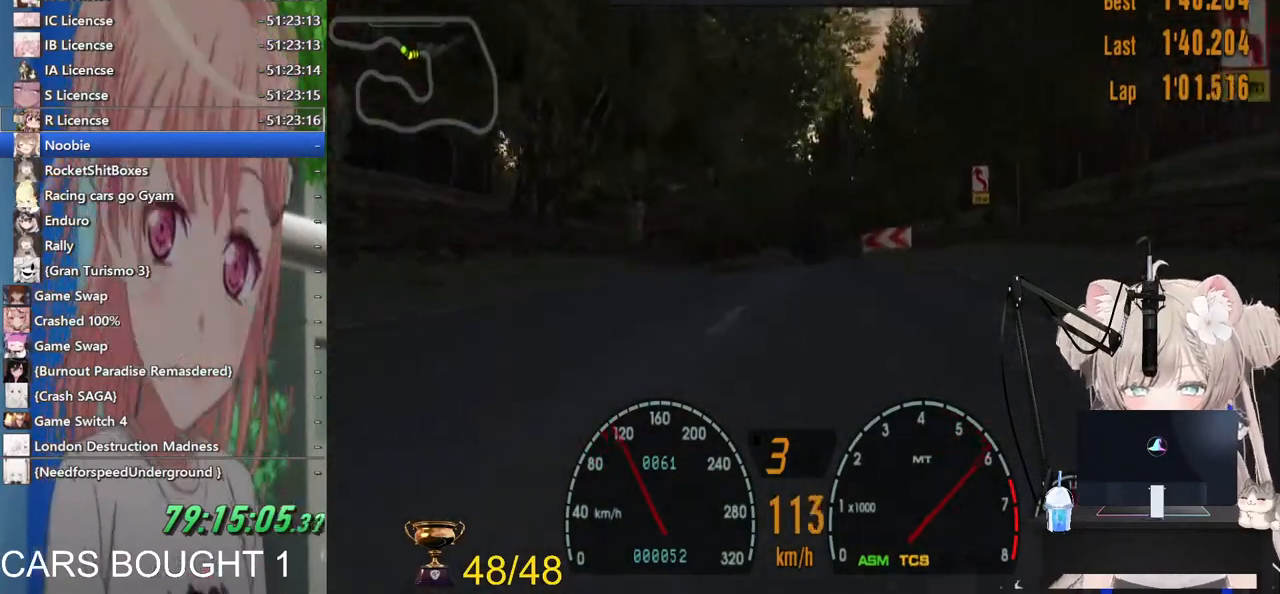
{"buttons": [], "left_stick": "right", "right_stick": "center", "events": [[200, "left_stick", "right"]]}
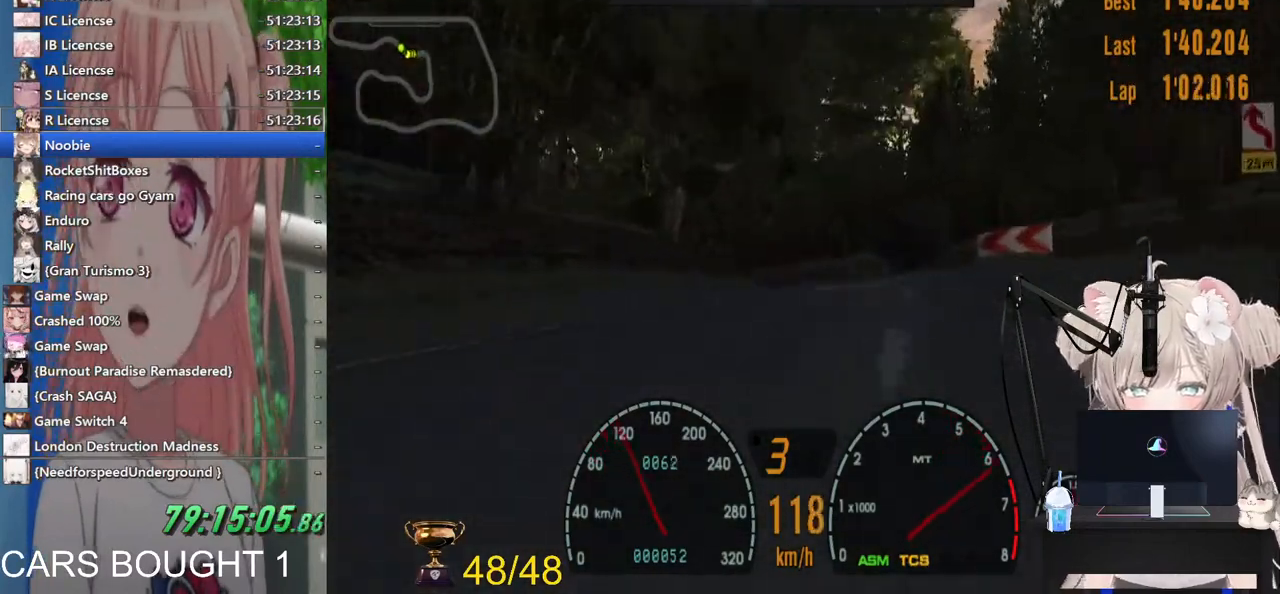
{"buttons": [], "left_stick": "center", "right_stick": "center", "events": [[117, "left_stick", "center"]]}
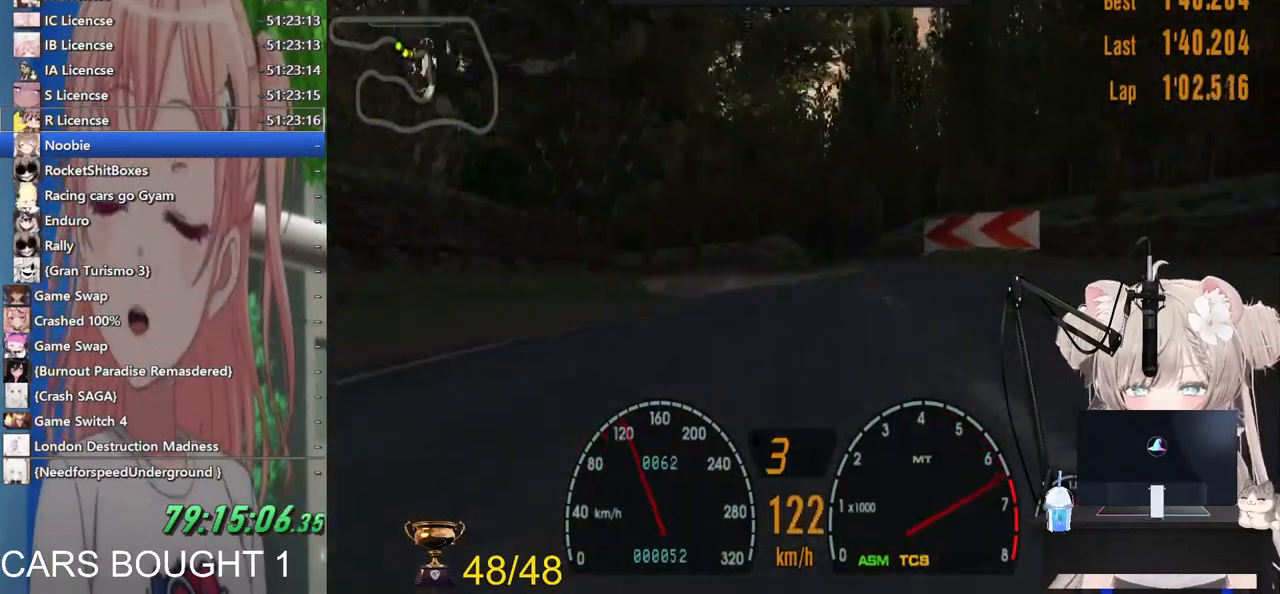
{"buttons": [], "left_stick": "left", "right_stick": "center", "events": [[133, "left_stick", "left"], [367, "left_stick", "center"], [433, "left_stick", "left"]]}
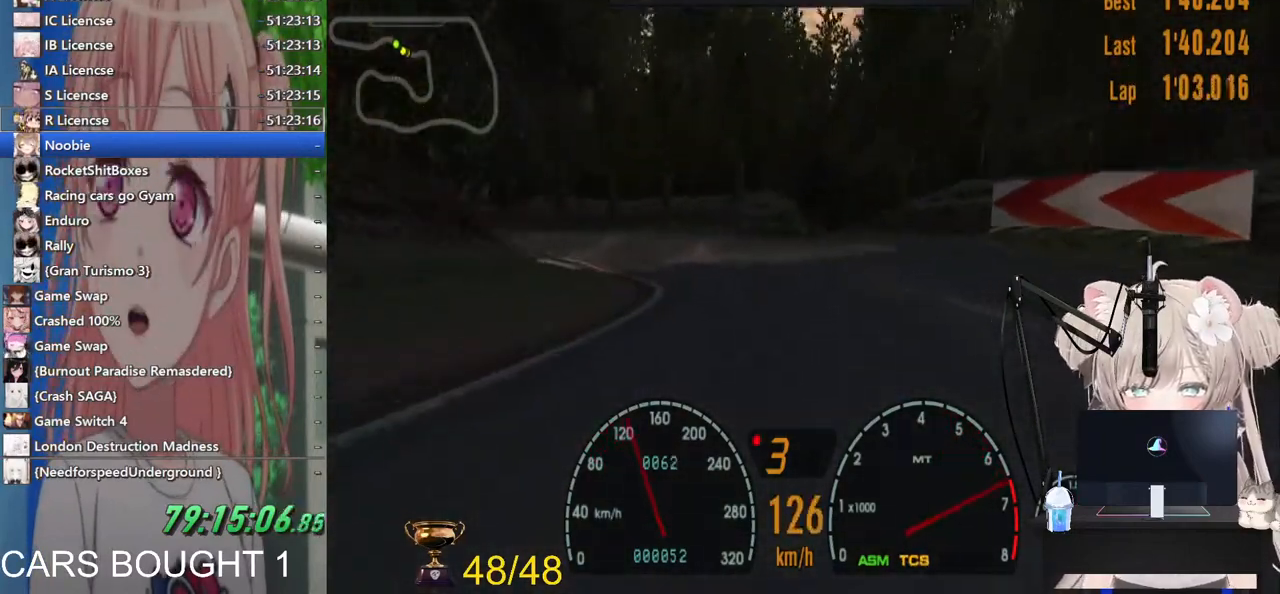
{"buttons": [], "left_stick": "left", "right_stick": "center", "events": [[133, "CROSS", "down"], [300, "CROSS", "up"]]}
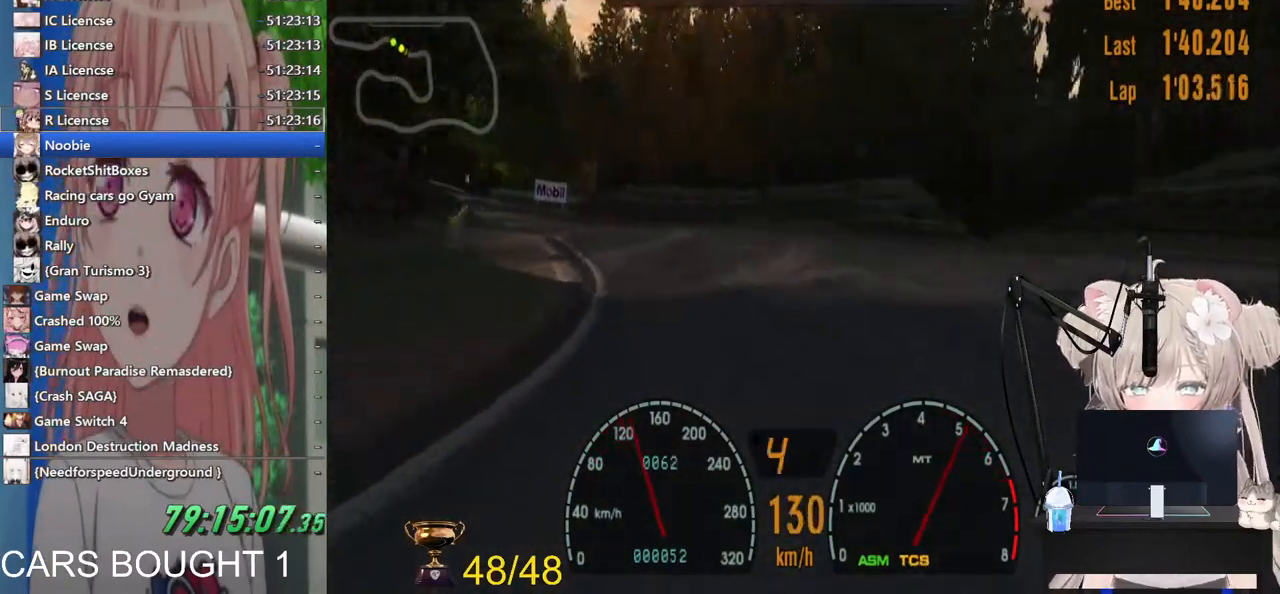
{"buttons": [], "left_stick": "left", "right_stick": "center", "events": [[267, "left_stick", "up-left"], [483, "left_stick", "left"]]}